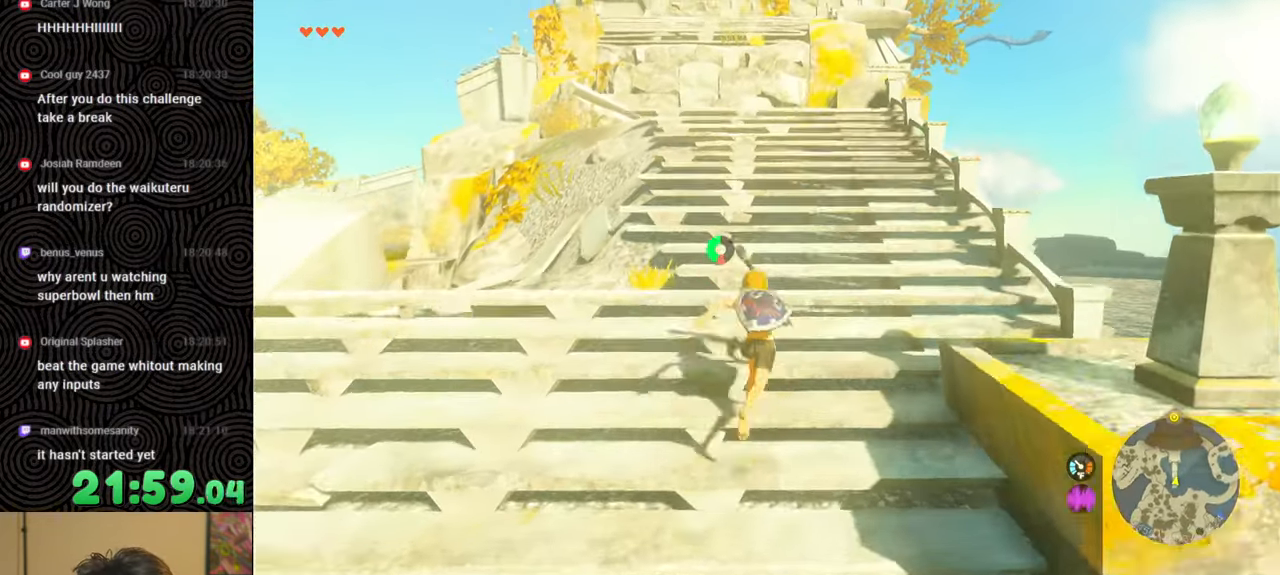
Gameplay with a controller (Nintendo layout); each line is a JSON object with the inputs held at the frame after it. "events" lists button and stick changes between this image and that frame as [ms after this image, input, new state], when the widget could be followed in between. Not read: L3 R3.
{"buttons": [], "left_stick": "up", "right_stick": "center", "events": [[16, "right_stick", "center"], [116, "X", "down"], [250, "X", "up"], [316, "B", "up"]]}
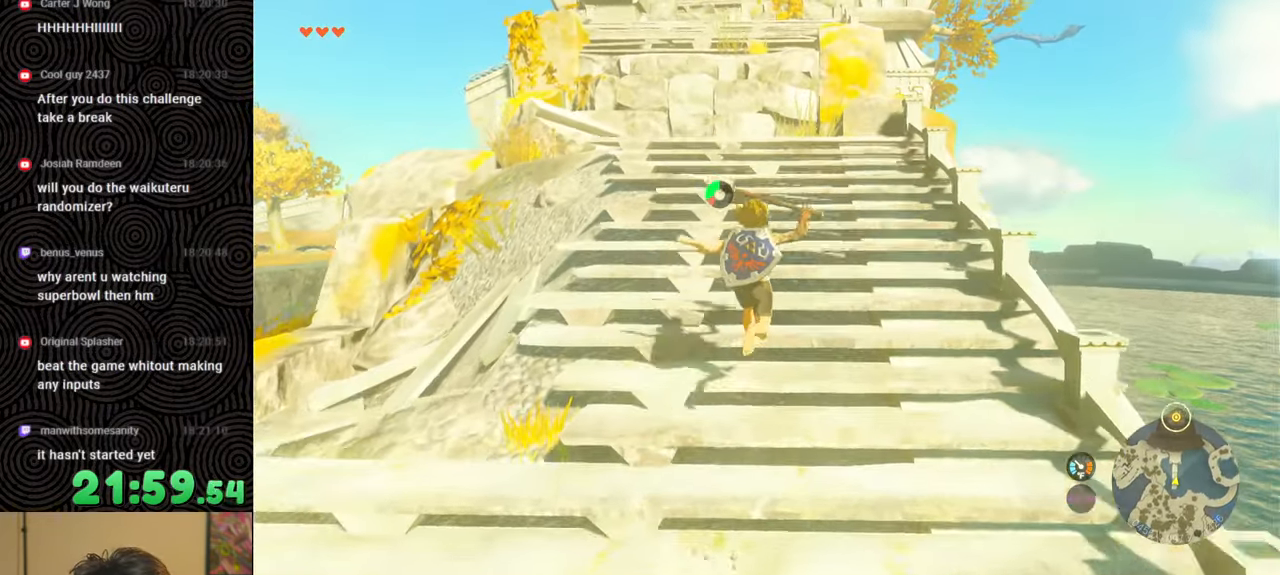
{"buttons": [], "left_stick": "up", "right_stick": "down", "events": [[500, "right_stick", "down"]]}
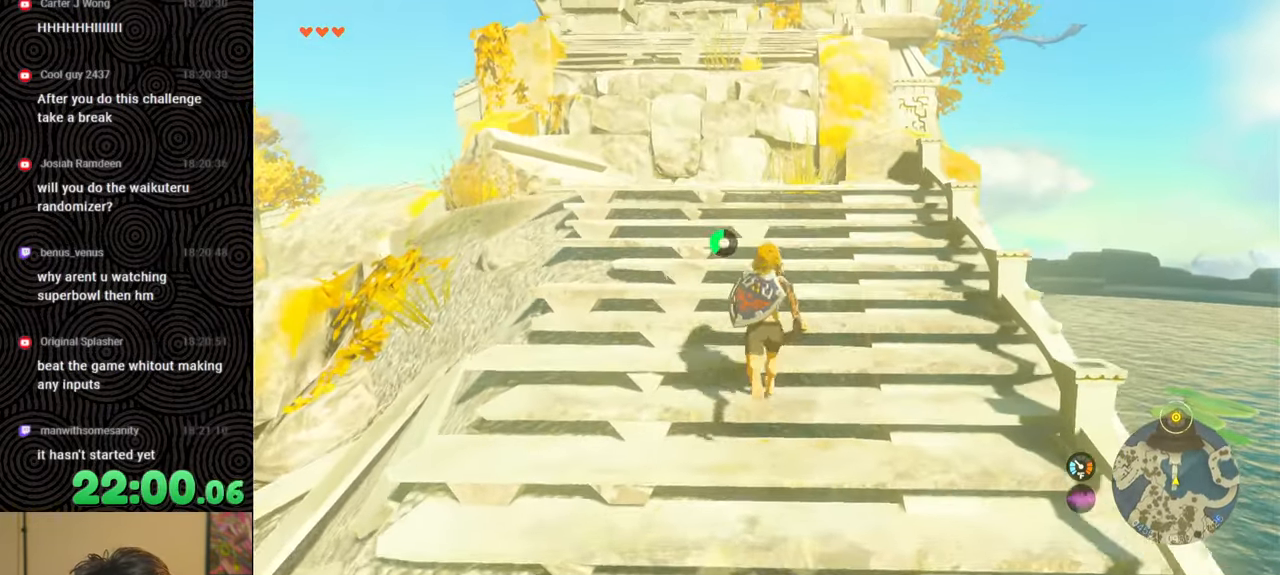
{"buttons": [], "left_stick": "up", "right_stick": "down", "events": []}
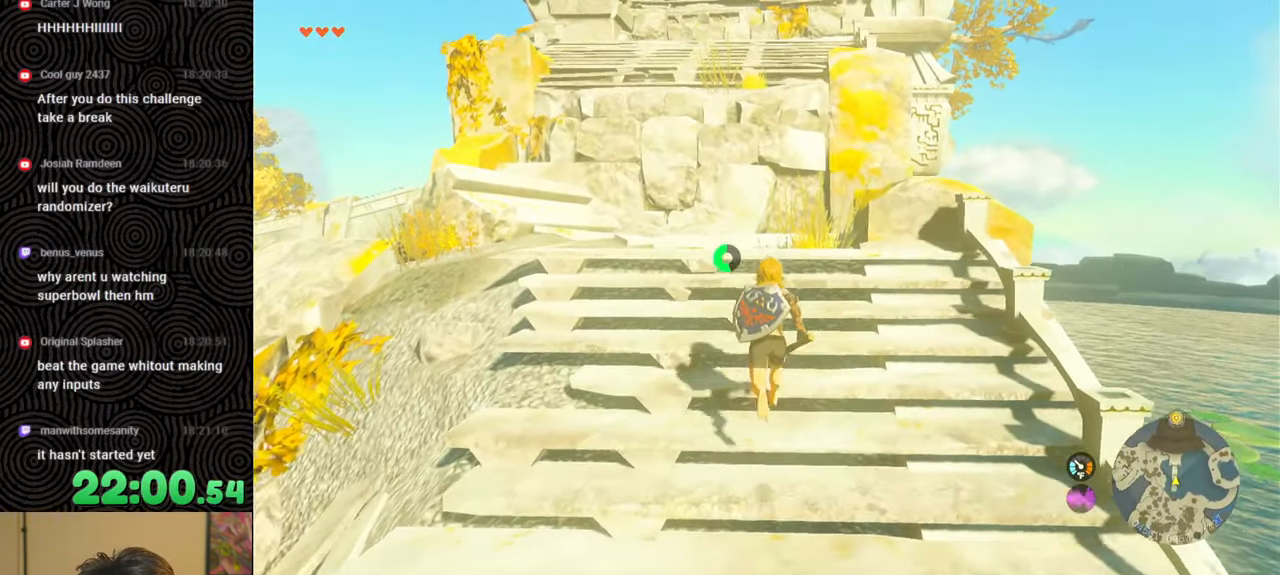
{"buttons": [], "left_stick": "up", "right_stick": "down", "events": []}
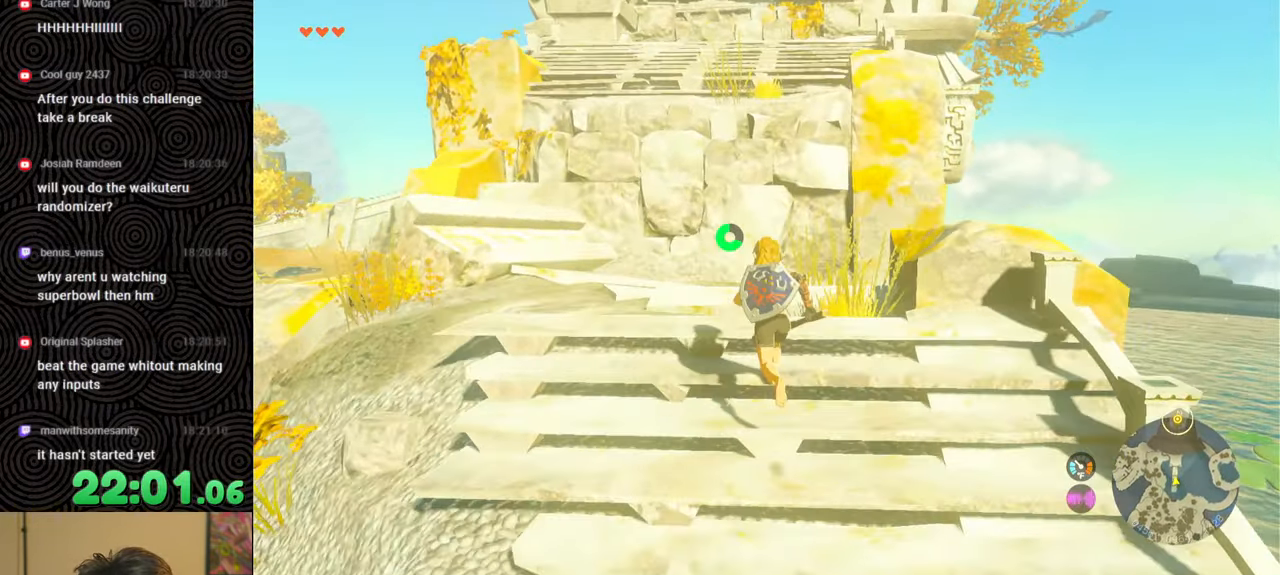
{"buttons": [], "left_stick": "up", "right_stick": "down", "events": []}
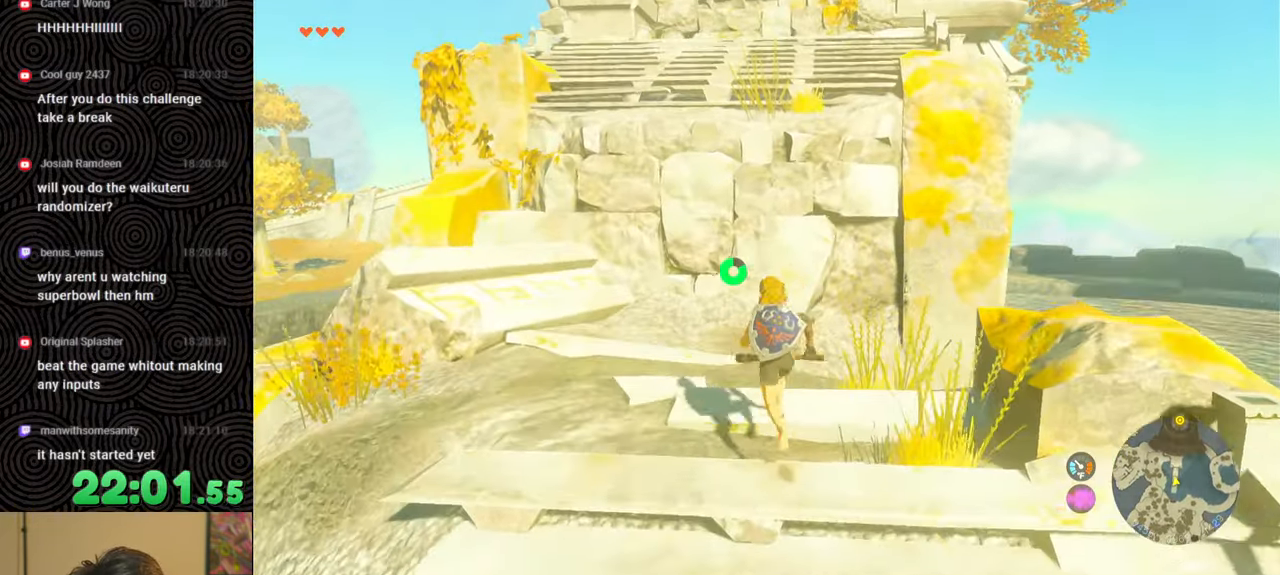
{"buttons": [], "left_stick": "up-left", "right_stick": "center", "events": [[166, "B", "down"], [216, "right_stick", "center"], [283, "left_stick", "up-left"], [500, "B", "up"]]}
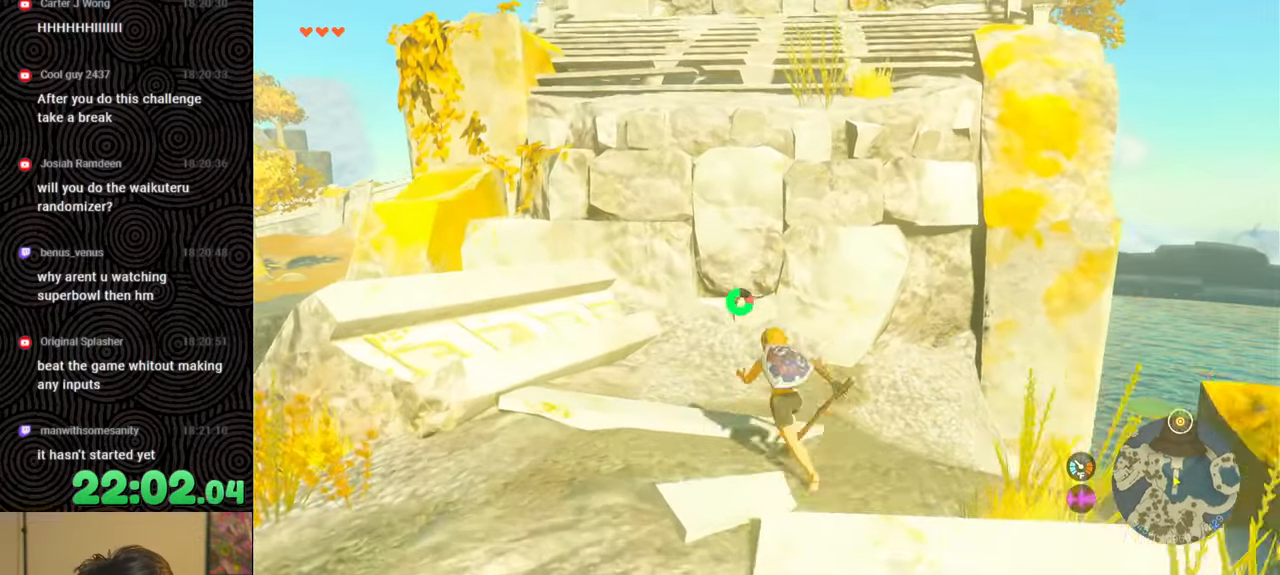
{"buttons": [], "left_stick": "up", "right_stick": "center", "events": [[416, "left_stick", "up"]]}
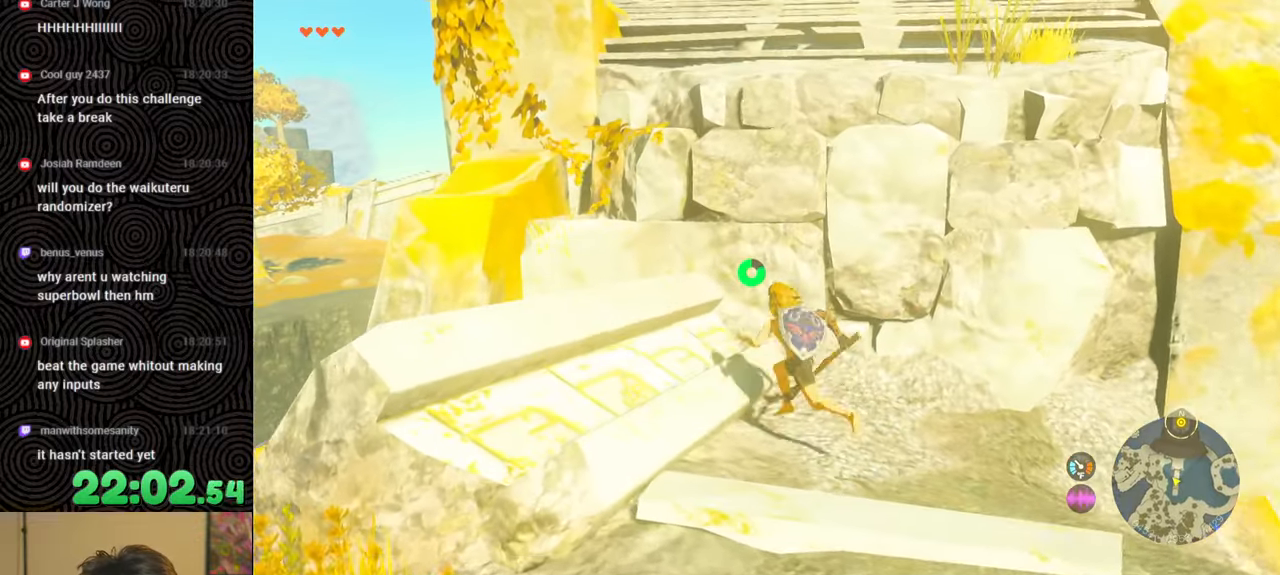
{"buttons": [], "left_stick": "up", "right_stick": "center", "events": [[300, "X", "down"], [433, "X", "up"]]}
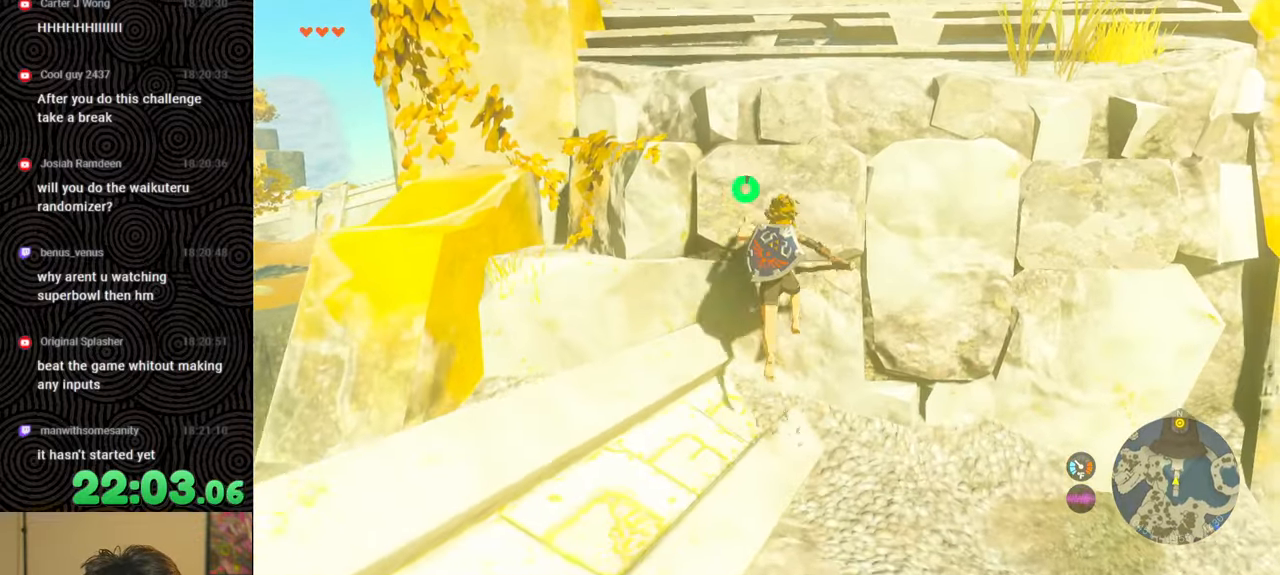
{"buttons": [], "left_stick": "up", "right_stick": "center", "events": [[16, "X", "down"], [133, "X", "up"], [183, "X", "down"], [316, "X", "up"], [366, "X", "down"], [466, "X", "up"]]}
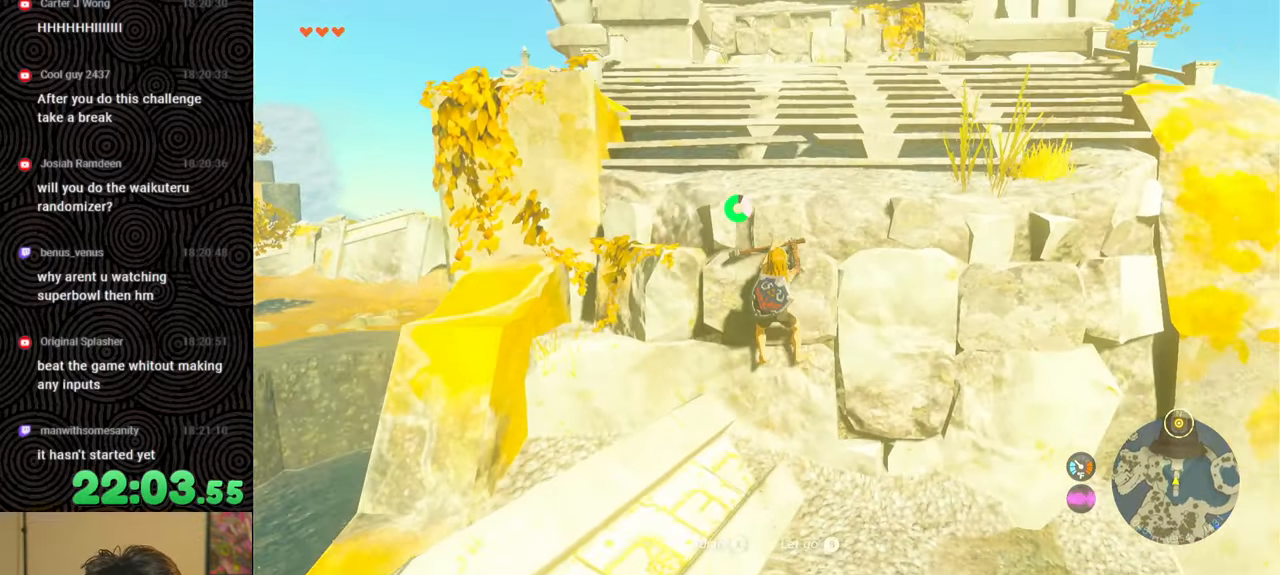
{"buttons": [], "left_stick": "up", "right_stick": "center", "events": [[33, "X", "down"], [166, "X", "up"]]}
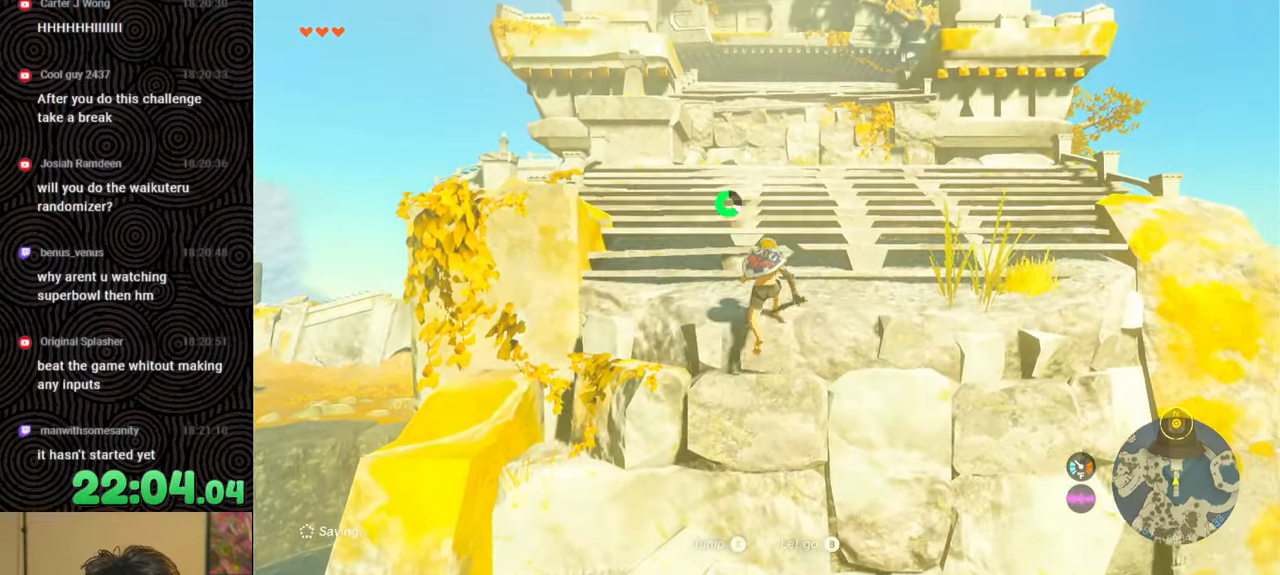
{"buttons": ["B", "X"], "left_stick": "up", "right_stick": "center", "events": [[16, "B", "down"], [433, "X", "down"]]}
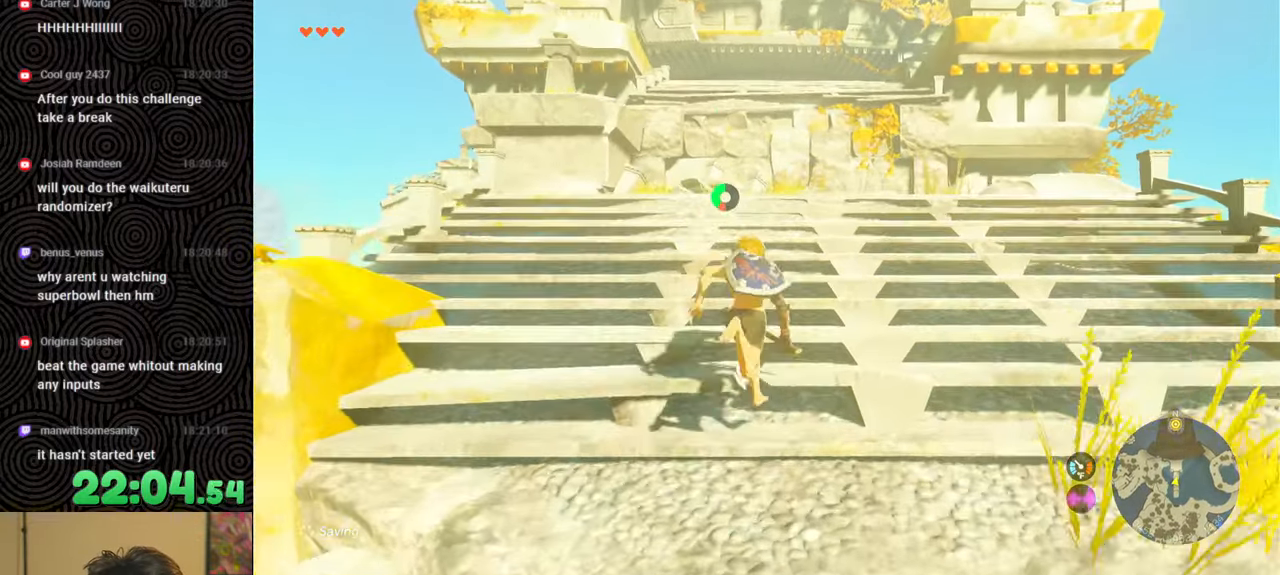
{"buttons": [], "left_stick": "up", "right_stick": "down", "events": [[83, "B", "up"], [100, "X", "up"], [400, "right_stick", "down"]]}
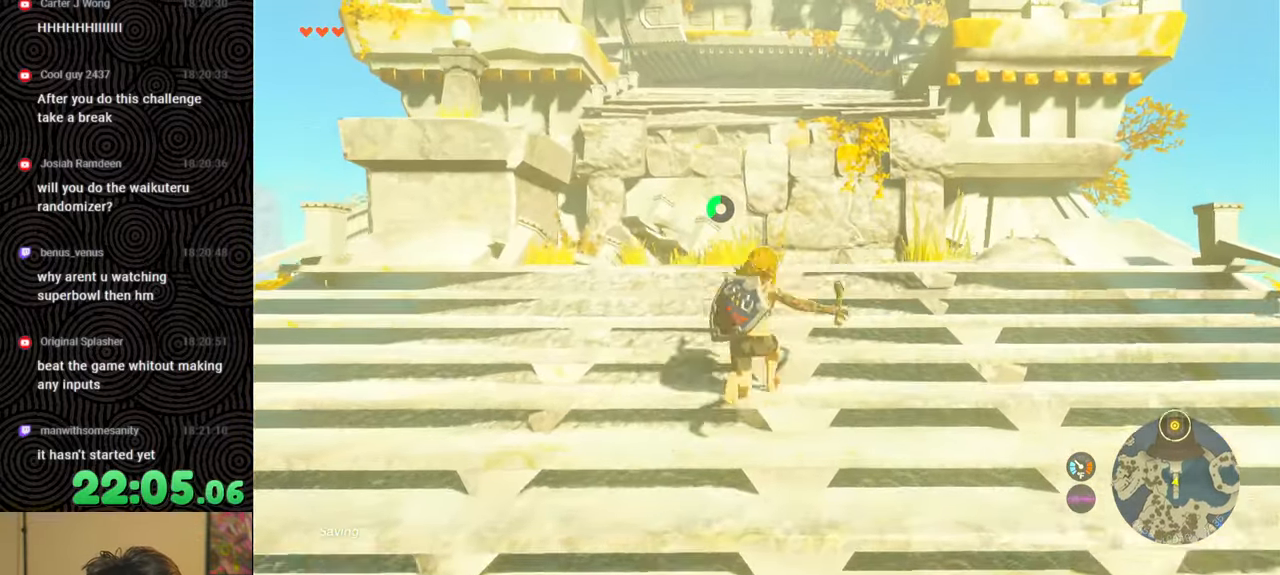
{"buttons": [], "left_stick": "up", "right_stick": "down", "events": []}
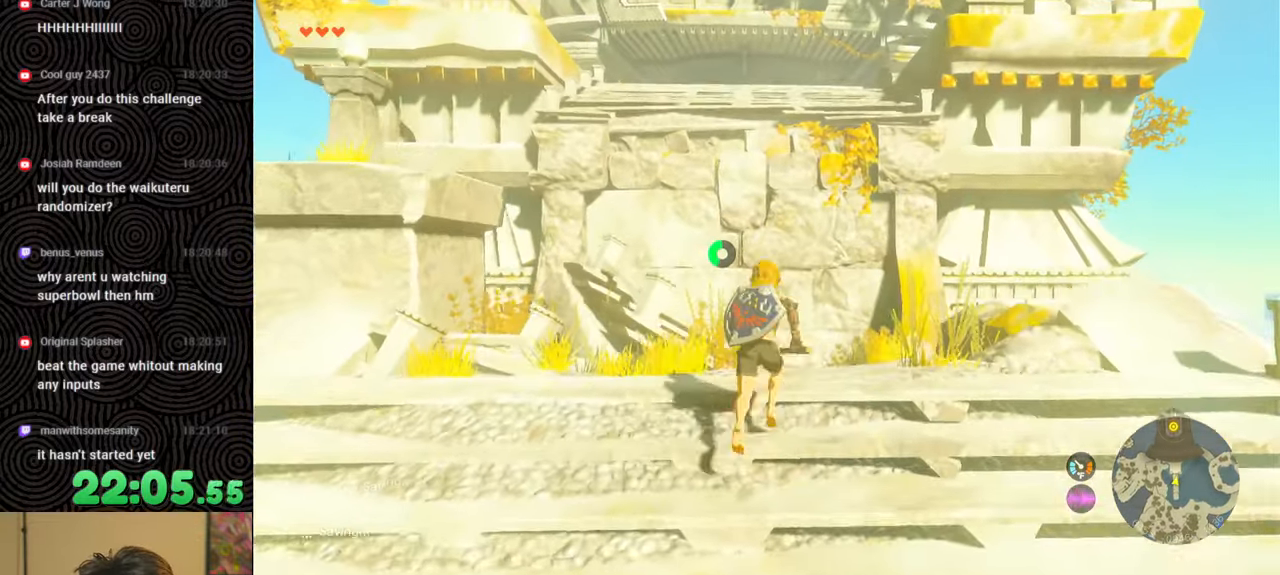
{"buttons": [], "left_stick": "up", "right_stick": "down", "events": []}
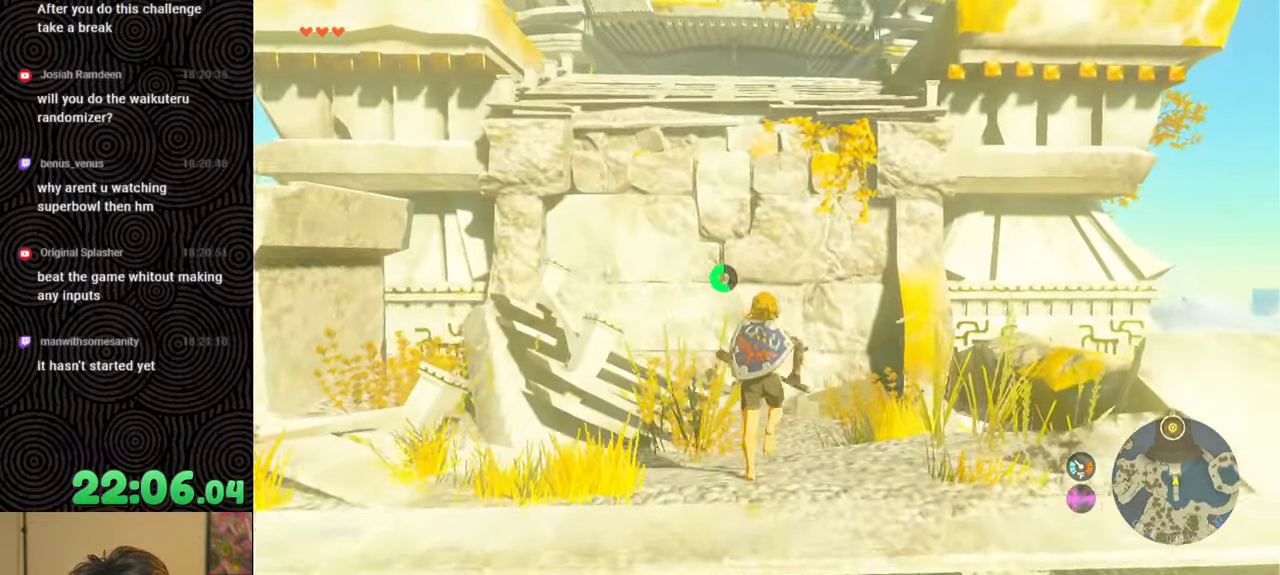
{"buttons": [], "left_stick": "up", "right_stick": "center", "events": [[350, "right_stick", "center"]]}
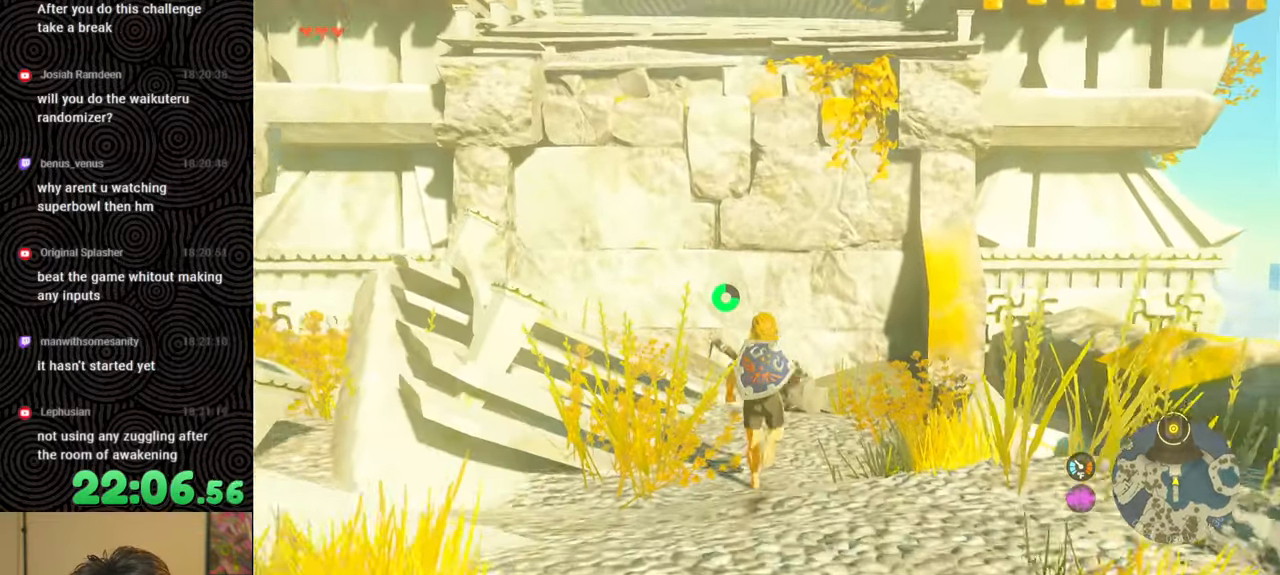
{"buttons": [], "left_stick": "up", "right_stick": "center", "events": []}
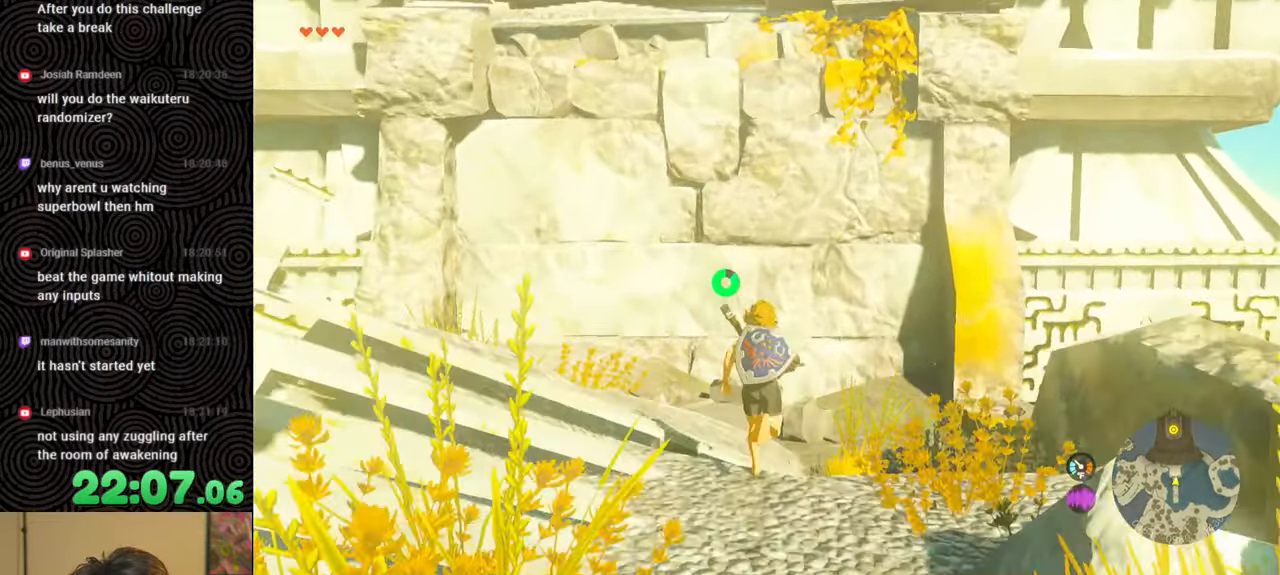
{"buttons": [], "left_stick": "up", "right_stick": "up", "events": [[333, "right_stick", "up"]]}
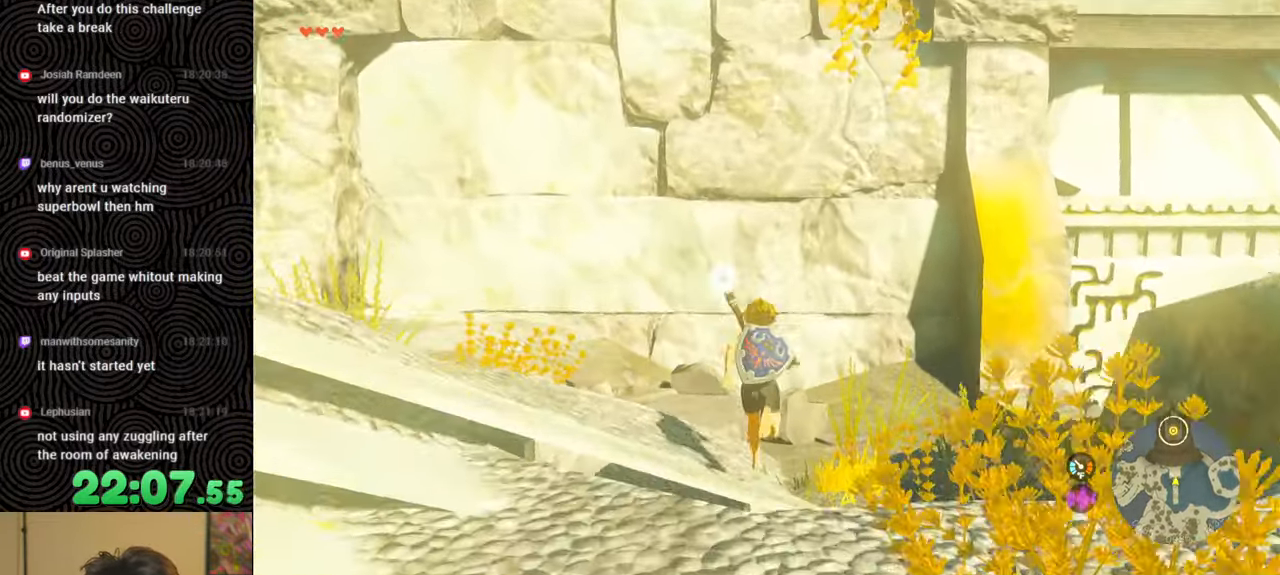
{"buttons": ["X"], "left_stick": "up", "right_stick": "up", "events": [[450, "X", "down"]]}
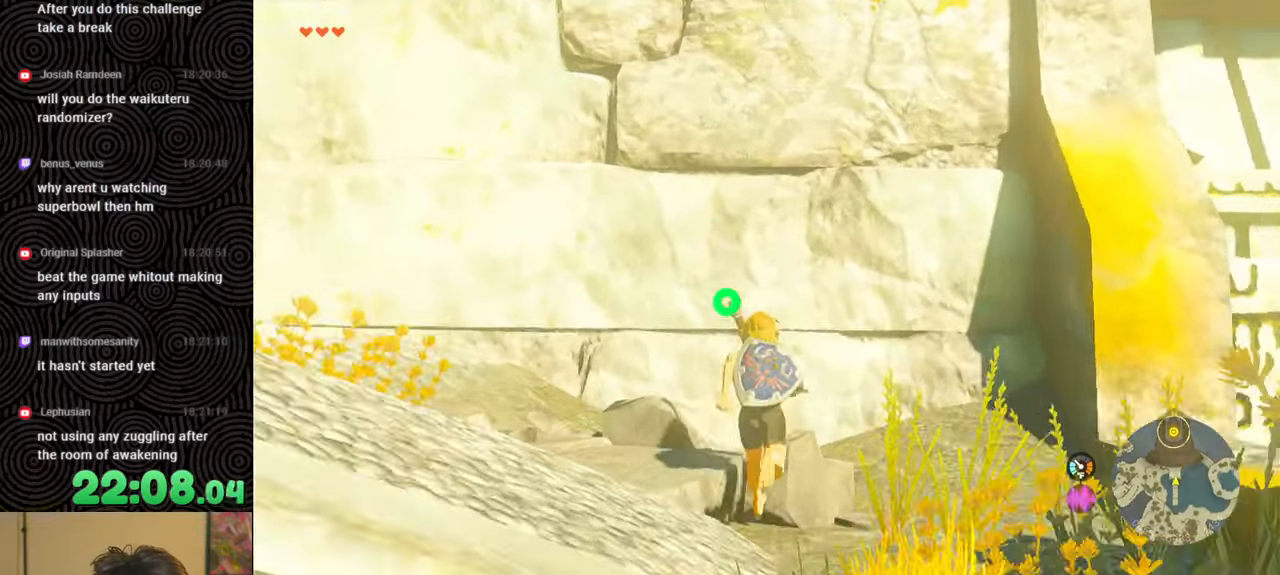
{"buttons": [], "left_stick": "up", "right_stick": "up", "events": [[100, "X", "up"], [116, "right_stick", "center"], [150, "X", "down"], [166, "right_stick", "up"], [283, "X", "up"], [333, "X", "down"], [450, "X", "up"]]}
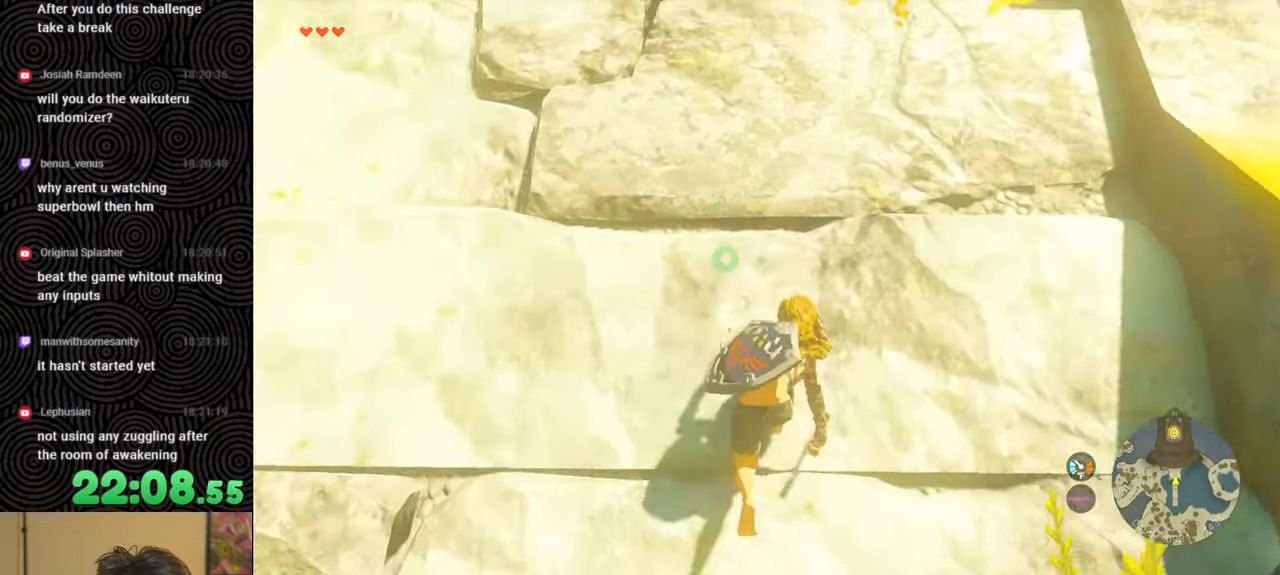
{"buttons": [], "left_stick": "up", "right_stick": "center", "events": [[16, "X", "down"], [133, "X", "up"], [183, "X", "down"], [300, "X", "up"], [300, "right_stick", "center"], [366, "X", "down"], [466, "X", "up"]]}
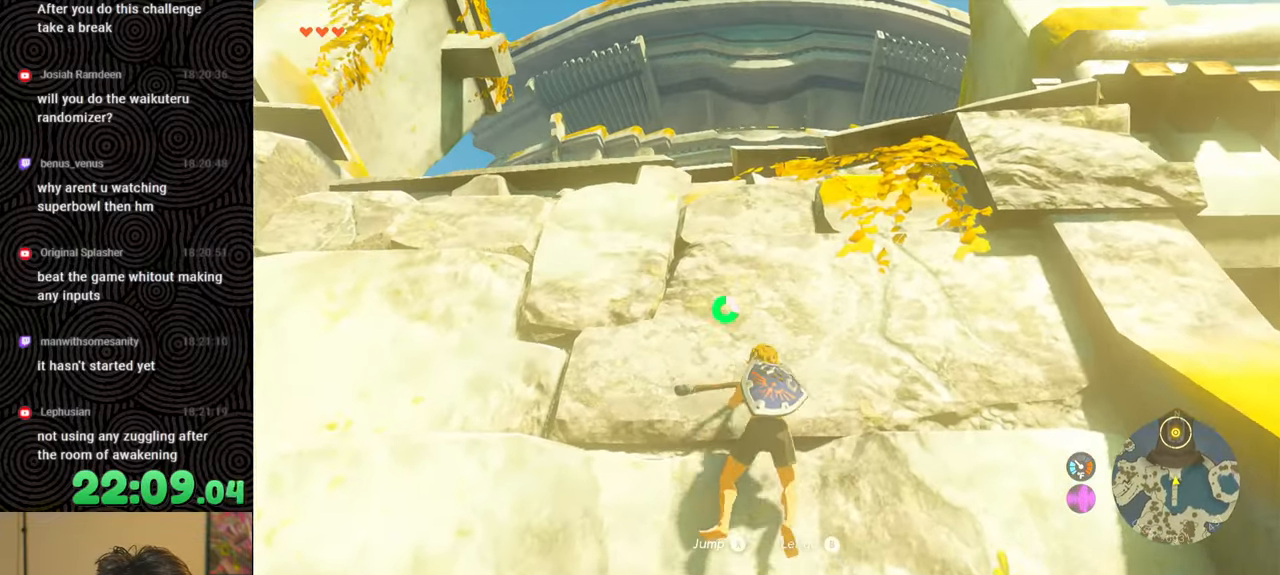
{"buttons": ["X"], "left_stick": "up", "right_stick": "down", "events": [[33, "X", "down"], [133, "right_stick", "down"], [150, "X", "up"], [233, "X", "down"], [333, "X", "up"], [400, "X", "down"]]}
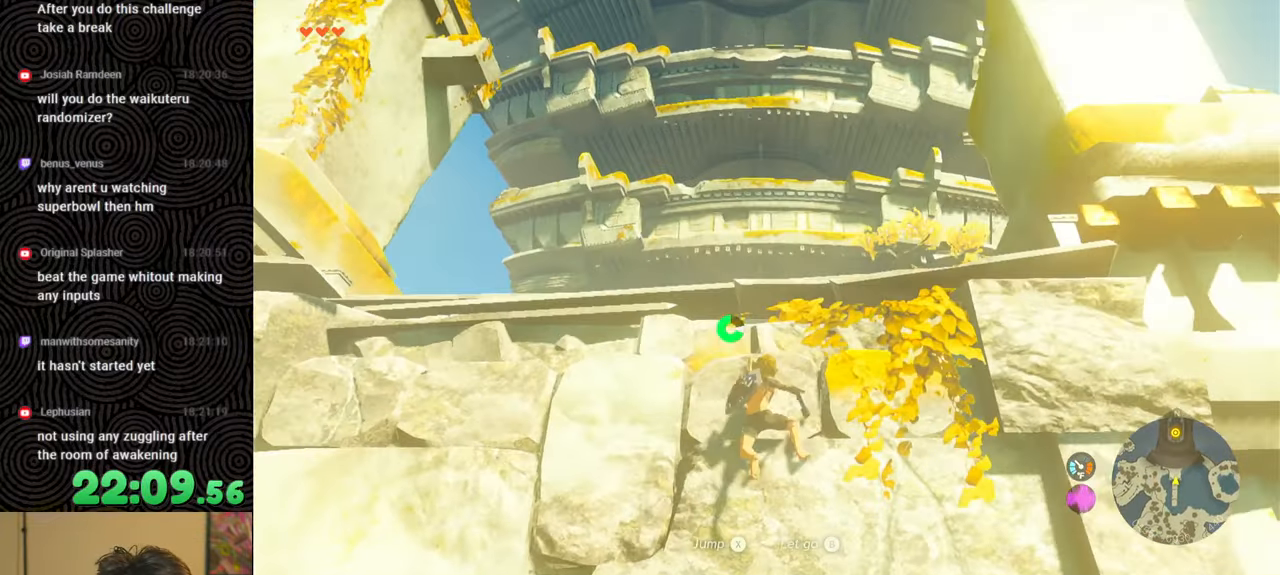
{"buttons": [], "left_stick": "up", "right_stick": "down", "events": [[16, "X", "up"], [66, "X", "down"], [183, "X", "up"], [233, "X", "down"], [316, "X", "up"]]}
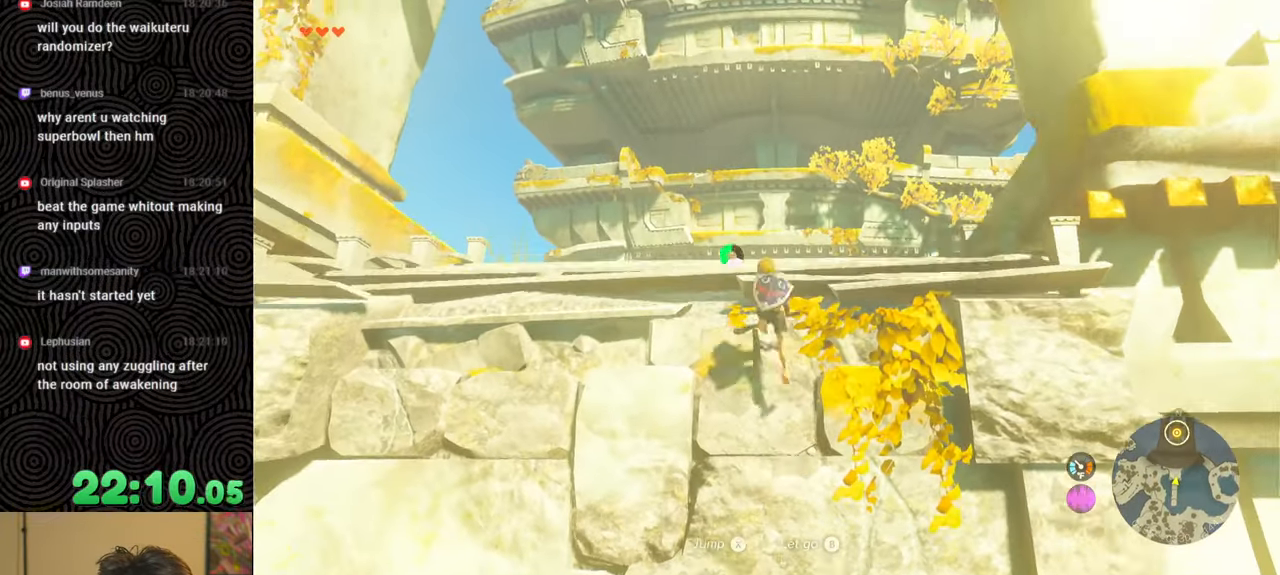
{"buttons": [], "left_stick": "up", "right_stick": "center", "events": [[333, "right_stick", "center"]]}
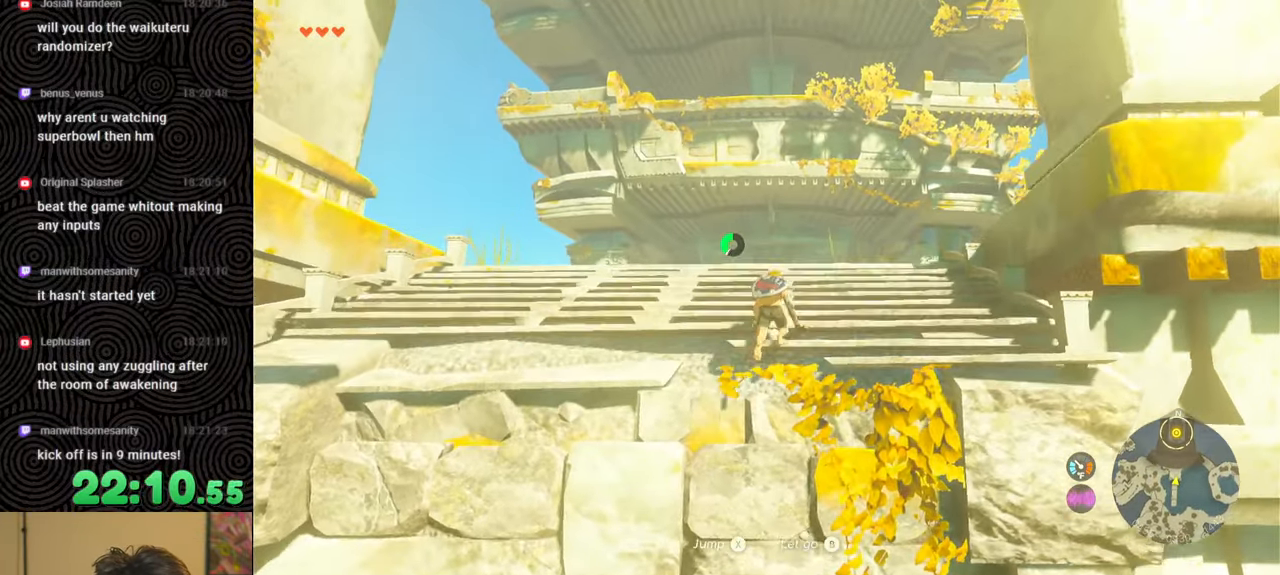
{"buttons": [], "left_stick": "up", "right_stick": "center", "events": []}
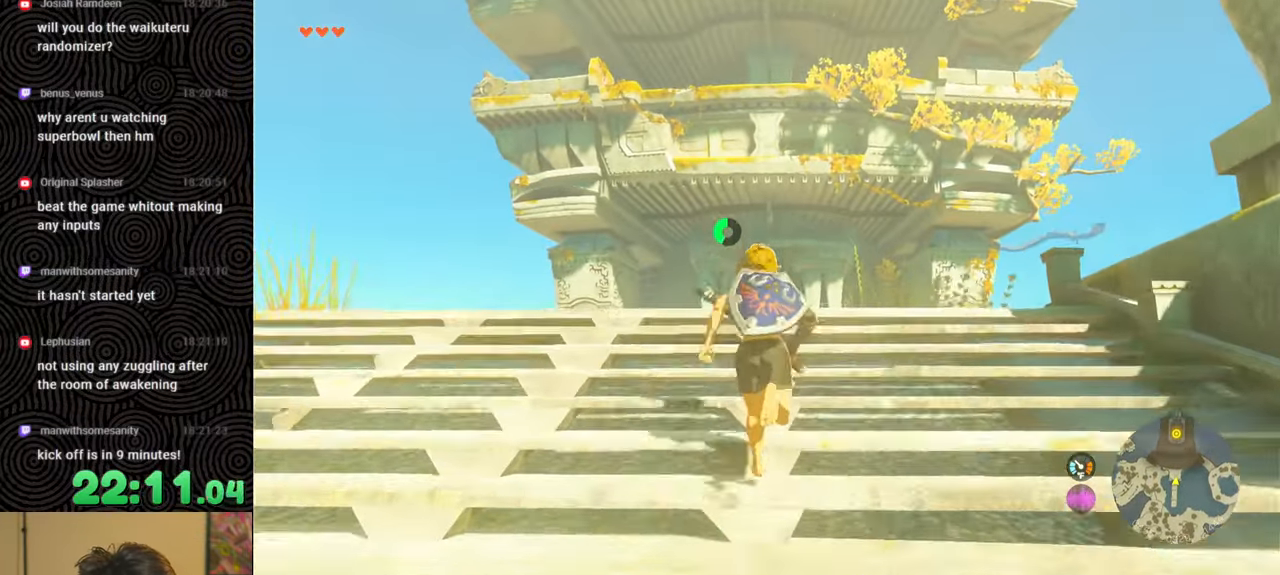
{"buttons": [], "left_stick": "up", "right_stick": "center", "events": []}
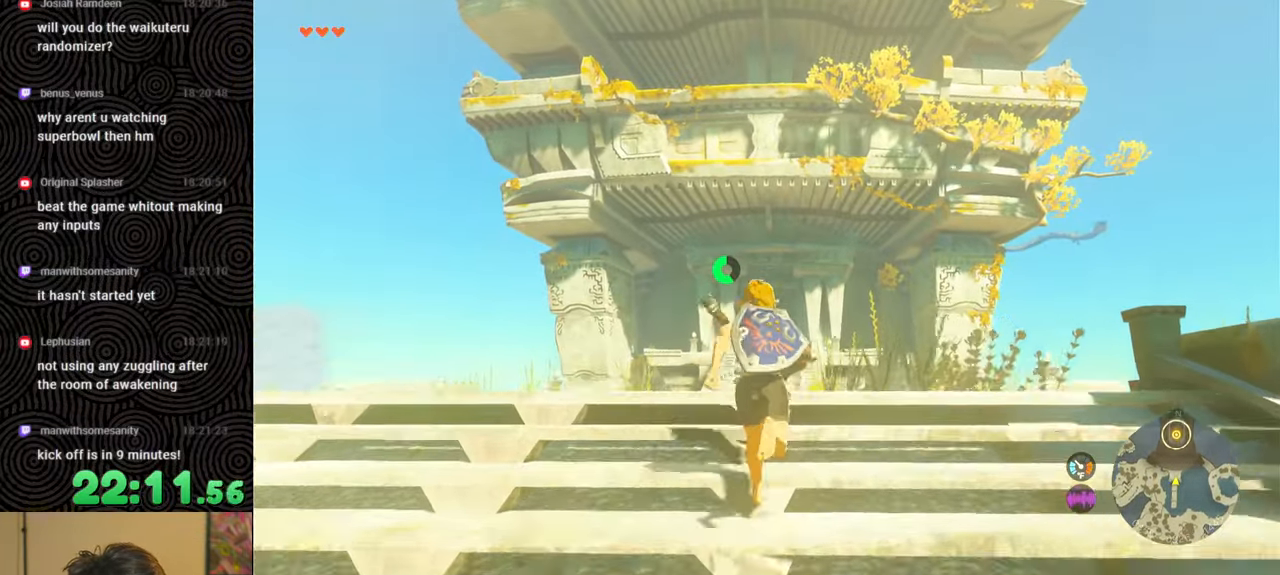
{"buttons": ["B"], "left_stick": "up", "right_stick": "center", "events": [[150, "right_stick", "down-right"], [250, "right_stick", "down"], [300, "B", "down"], [416, "right_stick", "center"]]}
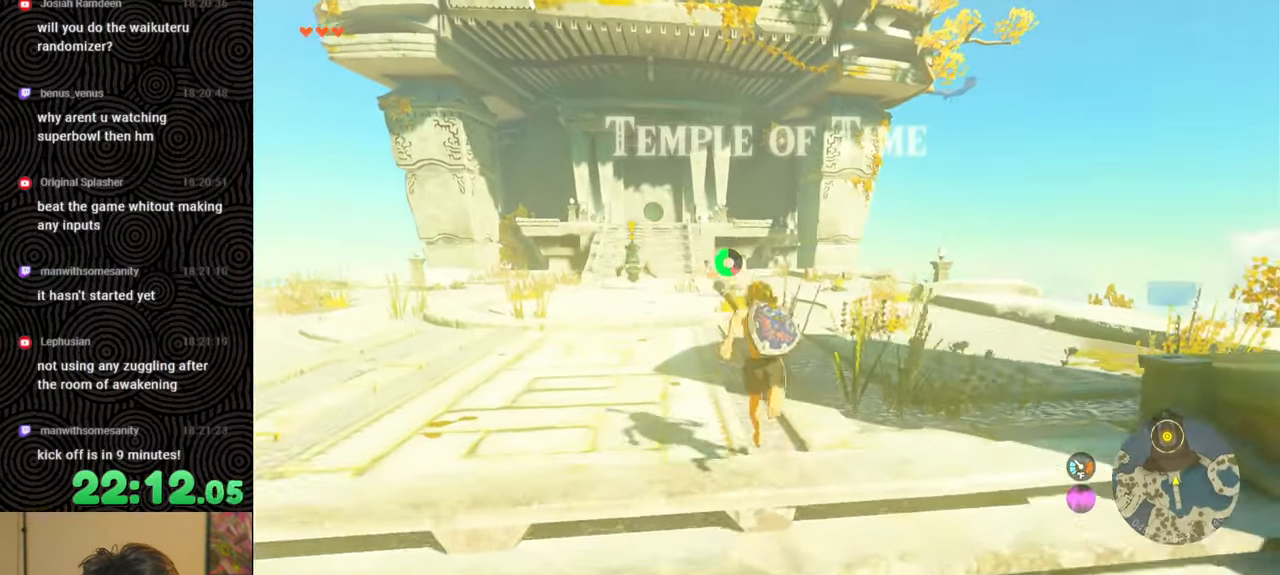
{"buttons": ["B"], "left_stick": "up", "right_stick": "down", "events": [[300, "right_stick", "down"]]}
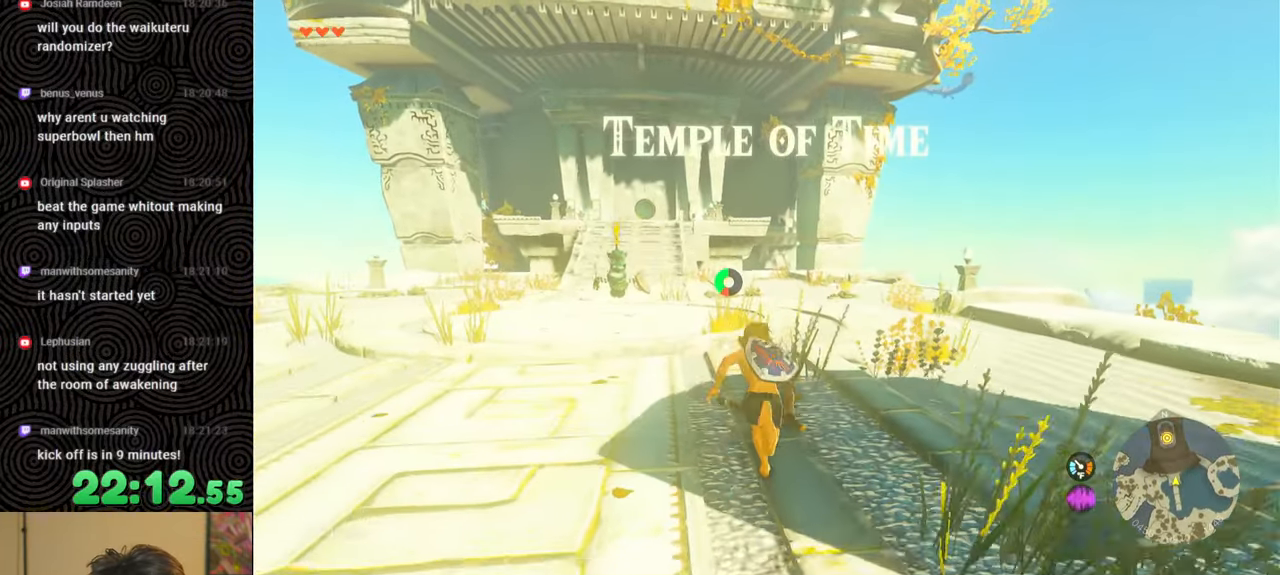
{"buttons": ["B"], "left_stick": "up", "right_stick": "down-left", "events": [[316, "right_stick", "down-left"]]}